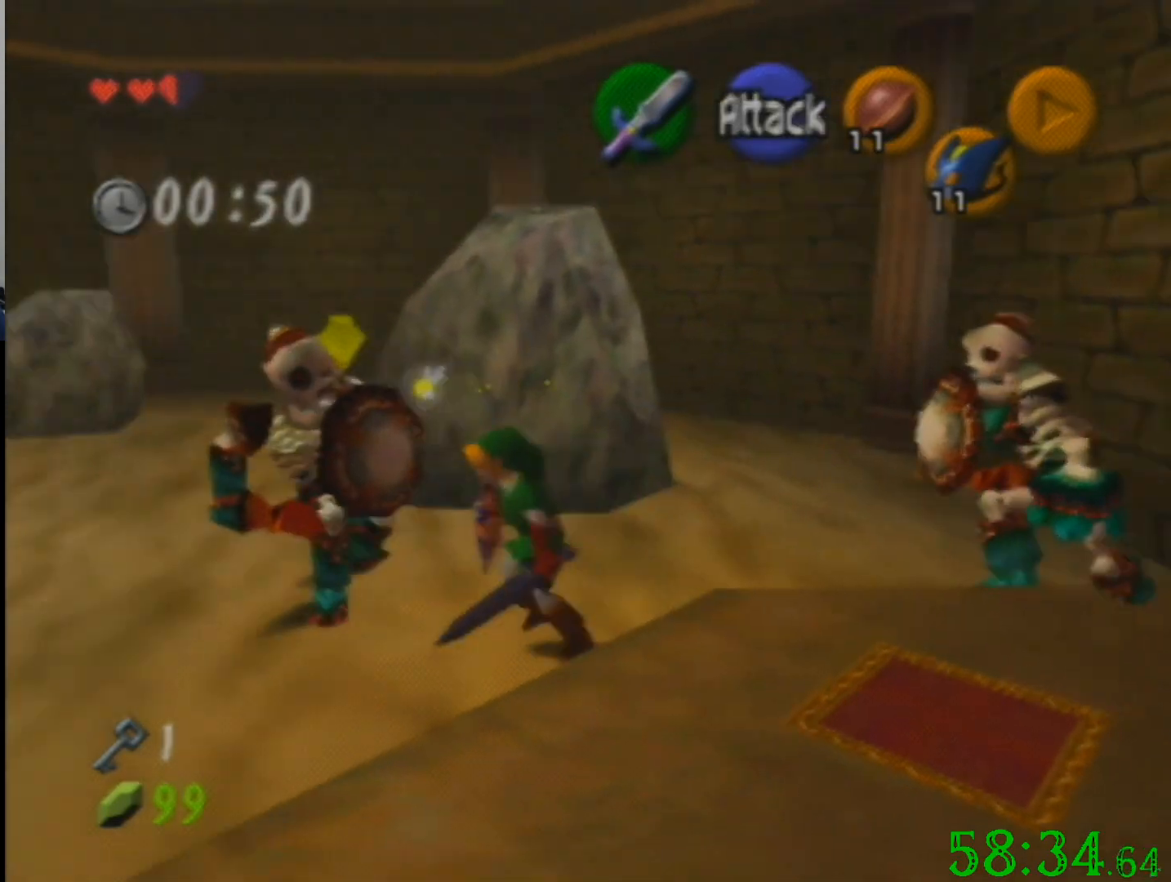
Gameplay with a controller (Nintendo layout); each line is a JSON object with the inputs held at the frame after it. "events" lists button and stick changes between this image and that frame as [ms after this image, input, new state], when the widget could be followed in between. Not read: A B L3 R3 Z.
{"buttons": [], "left_stick": "down-left", "events": [[100, "R1", "down"], [200, "left_stick", "center"], [334, "R1", "up"], [334, "left_stick", "left"], [401, "left_stick", "down-left"]]}
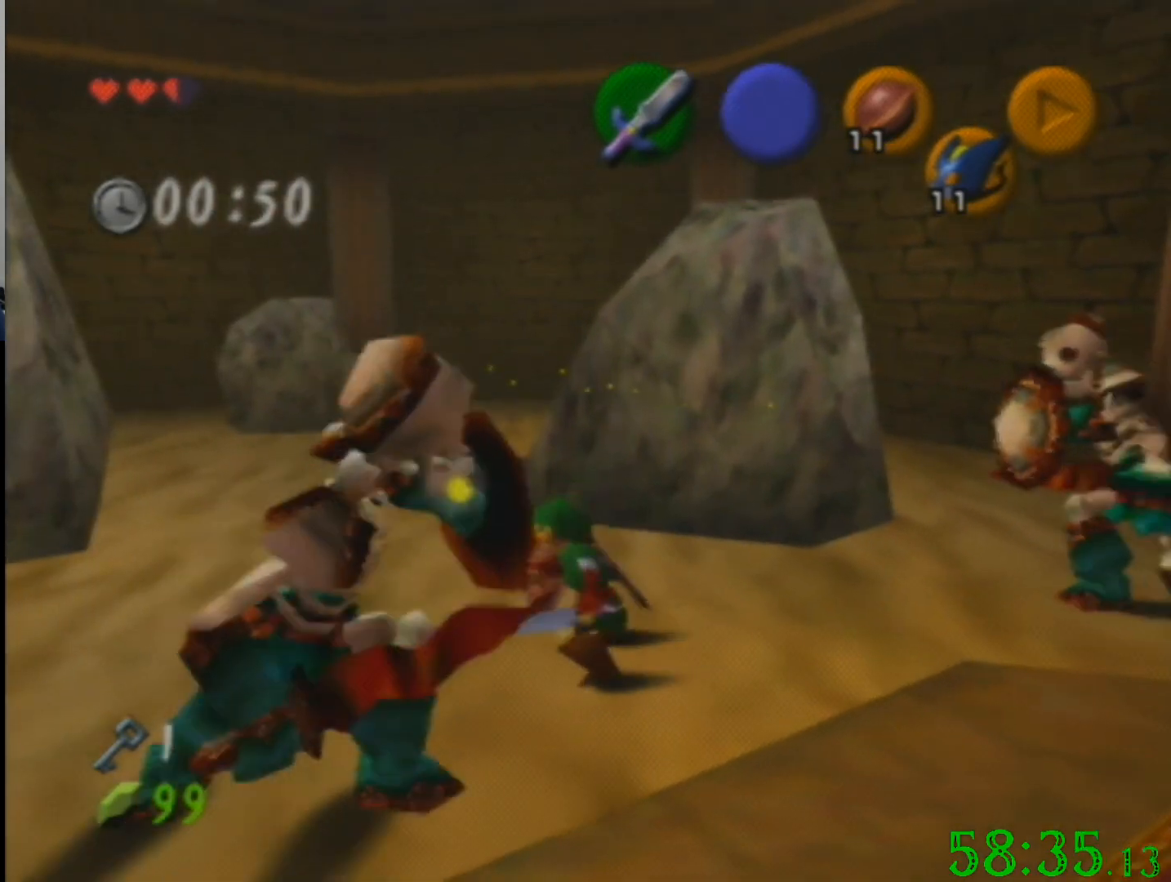
{"buttons": ["R1"], "left_stick": "down", "events": [[166, "left_stick", "down"], [300, "R1", "down"]]}
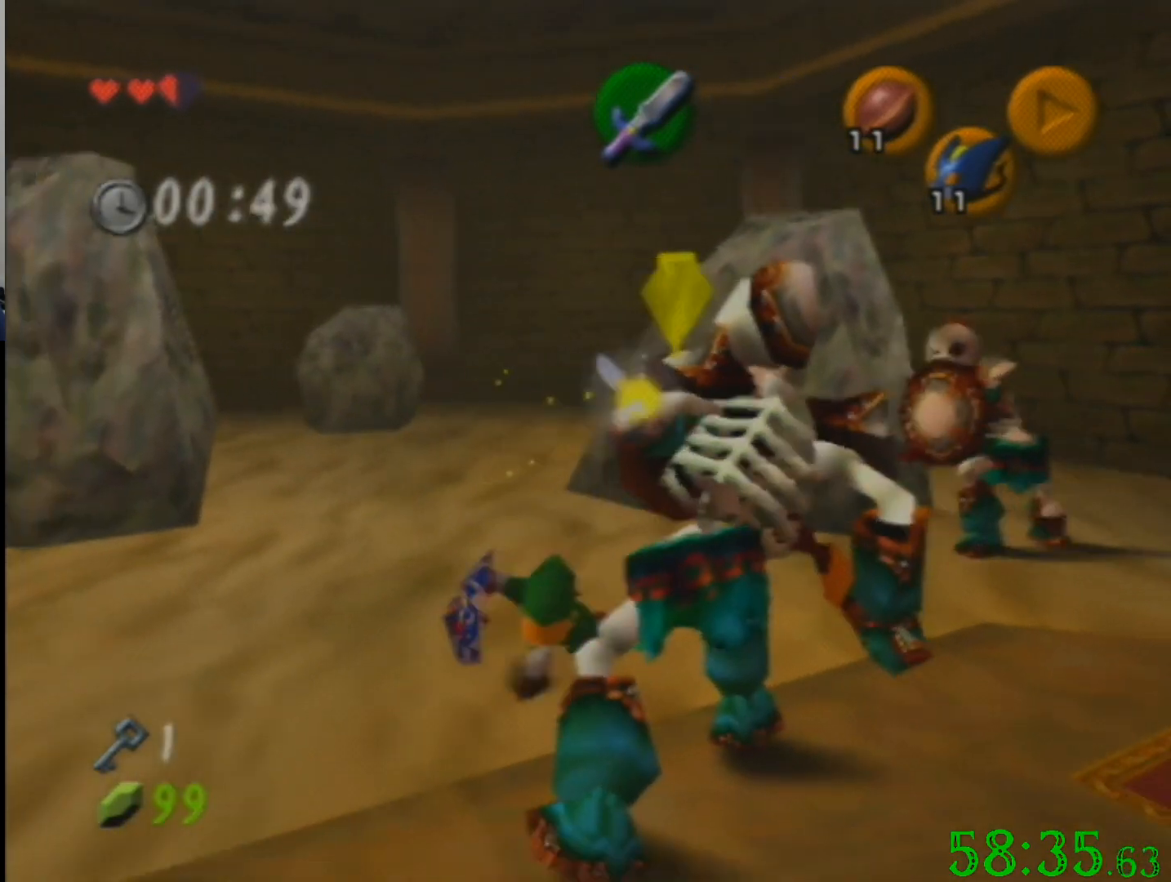
{"buttons": [], "left_stick": "down", "events": [[100, "R1", "up"]]}
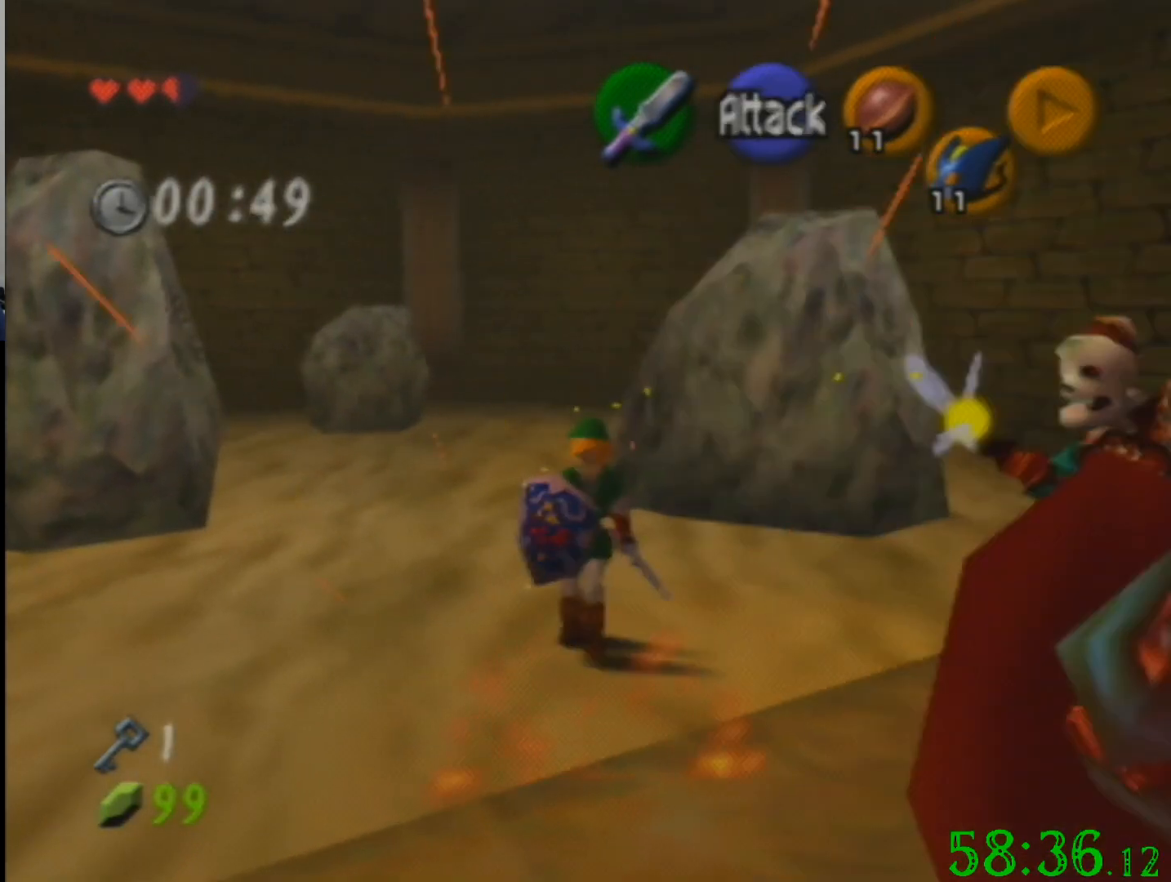
{"buttons": ["R1"], "left_stick": "up-left", "events": [[66, "left_stick", "down-right"], [267, "R1", "down"], [333, "left_stick", "up-left"]]}
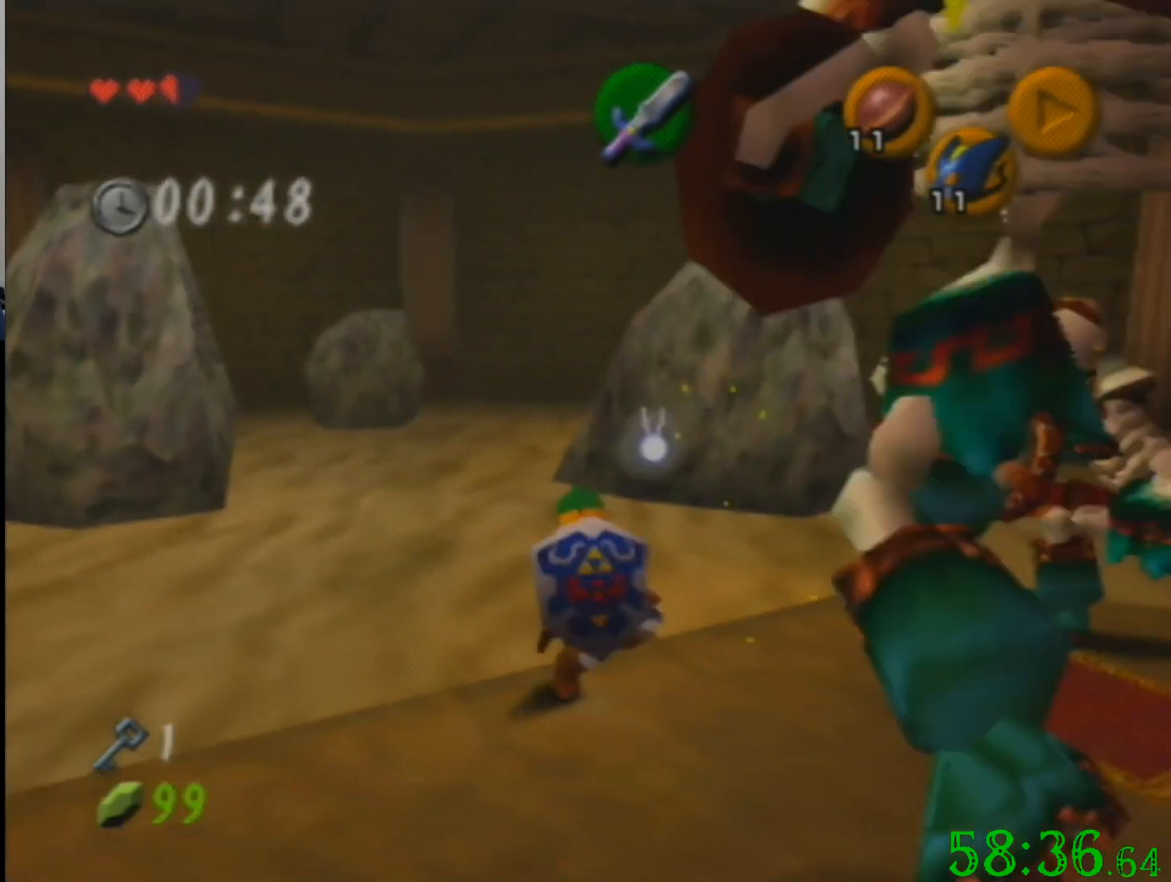
{"buttons": [], "left_stick": "down-right", "events": [[300, "left_stick", "center"], [367, "R1", "up"], [434, "left_stick", "down-right"]]}
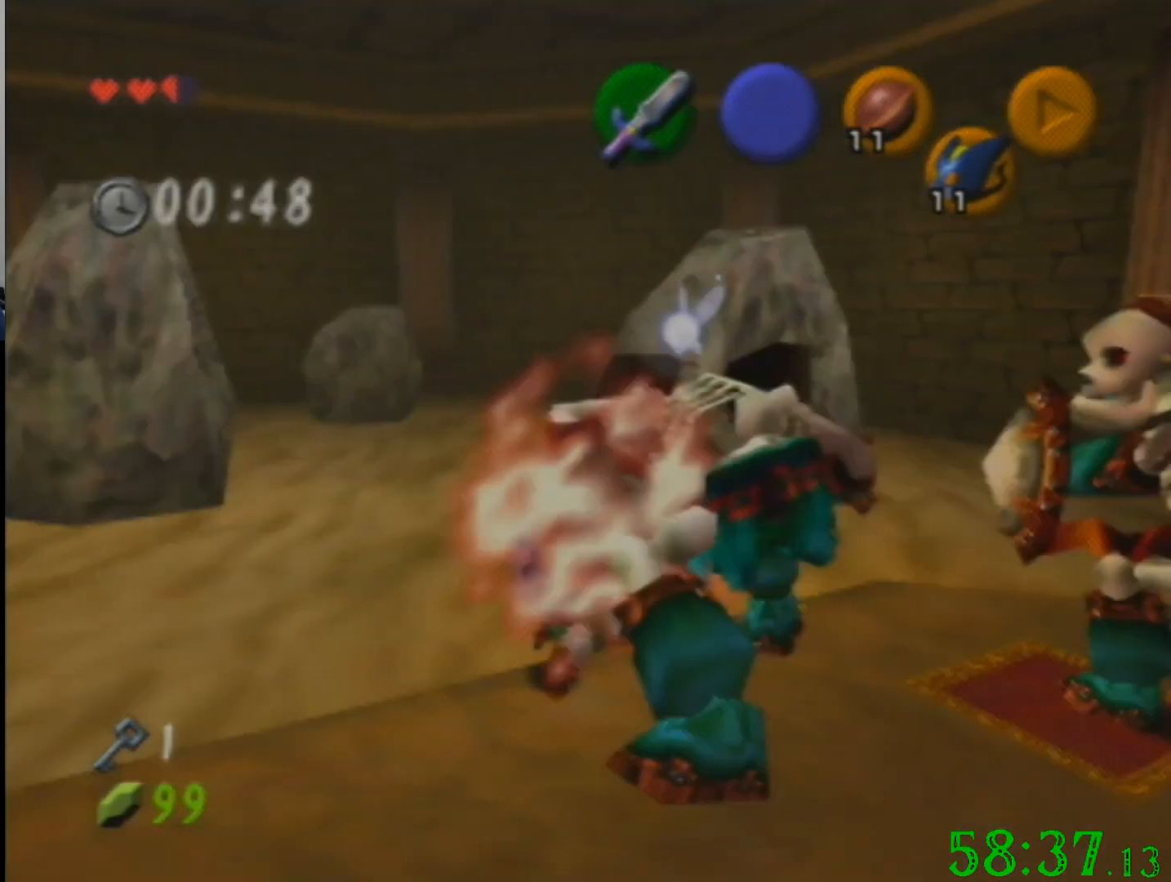
{"buttons": ["R1"], "left_stick": "center", "events": [[100, "left_stick", "right"], [300, "R1", "down"], [367, "left_stick", "down-right"], [500, "left_stick", "center"]]}
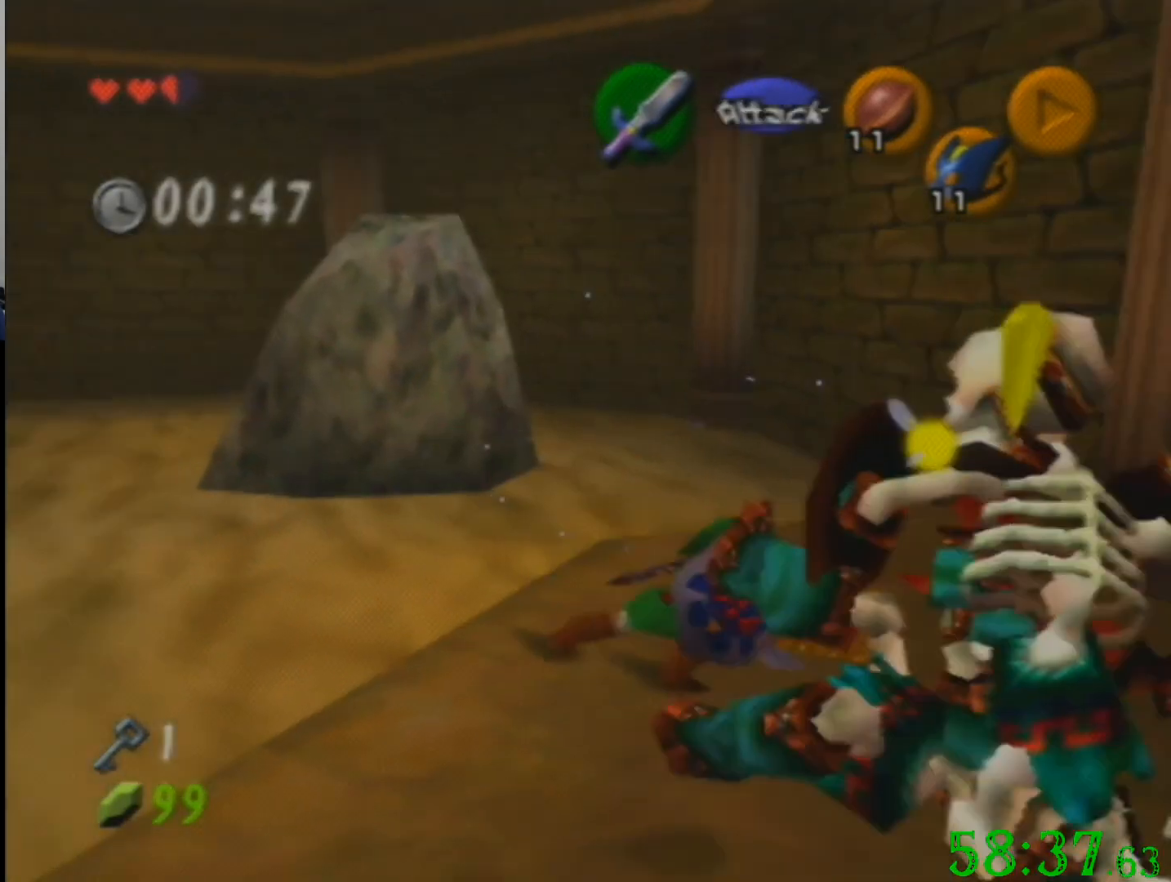
{"buttons": [], "left_stick": "down-left", "events": [[200, "R1", "up"], [267, "left_stick", "down"], [501, "left_stick", "down-left"]]}
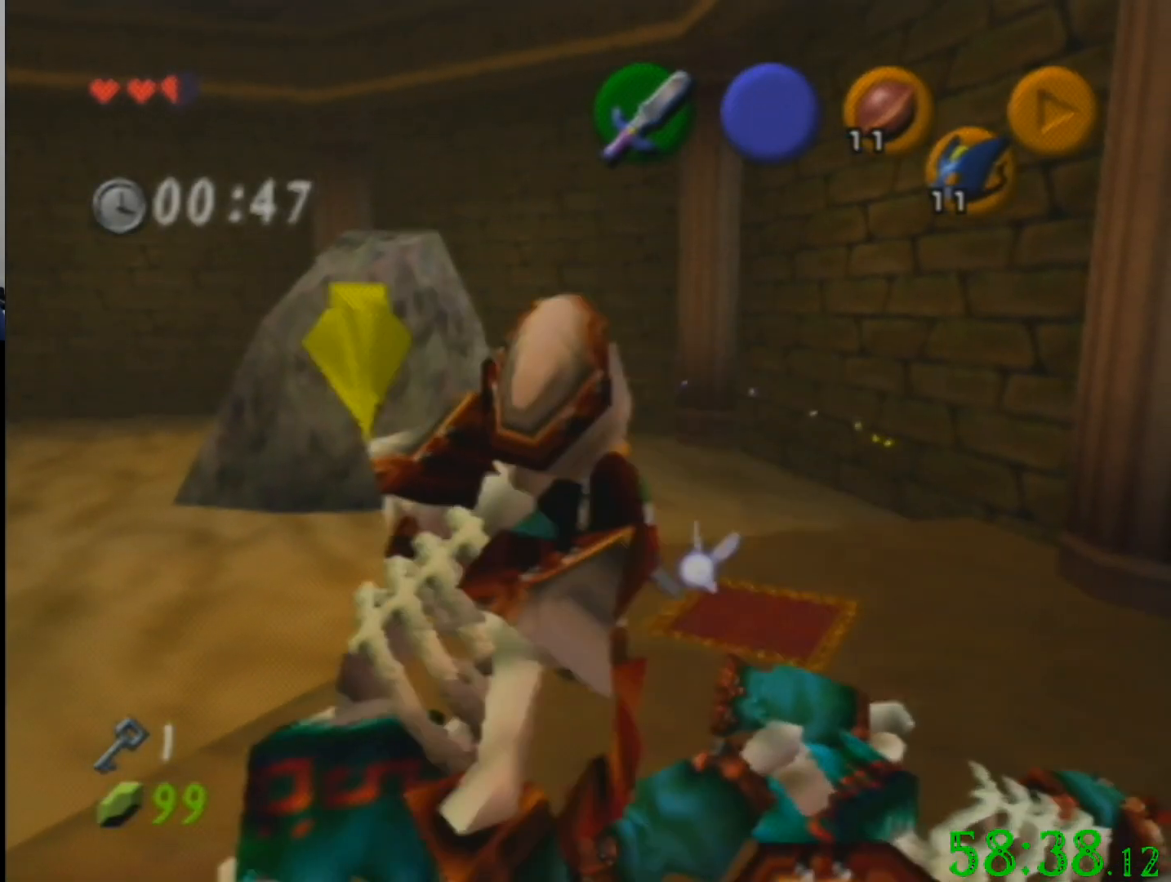
{"buttons": [], "left_stick": "left", "events": [[66, "R1", "down"], [233, "left_stick", "center"], [367, "left_stick", "down-left"], [400, "R1", "up"], [500, "left_stick", "left"]]}
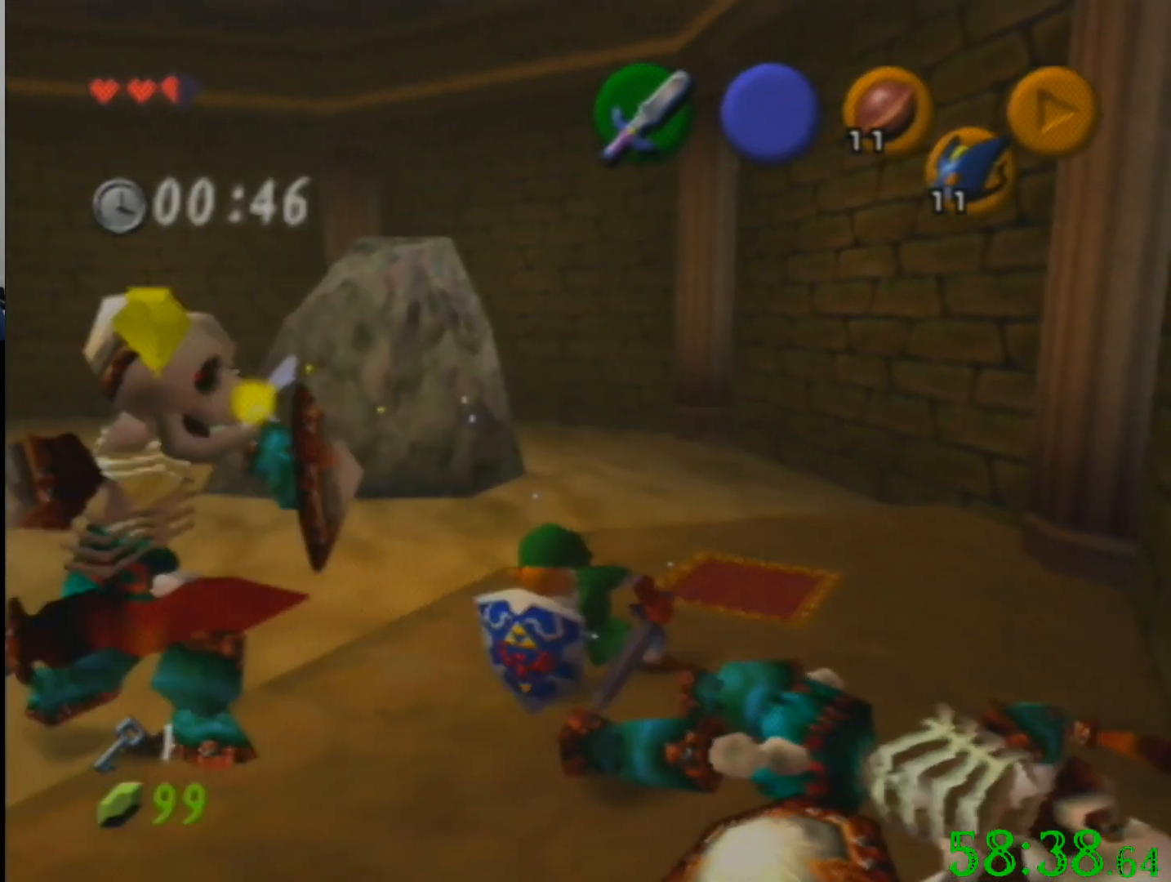
{"buttons": ["R1"], "left_stick": "up-left", "events": [[267, "left_stick", "up"], [367, "R1", "down"], [434, "left_stick", "up-left"]]}
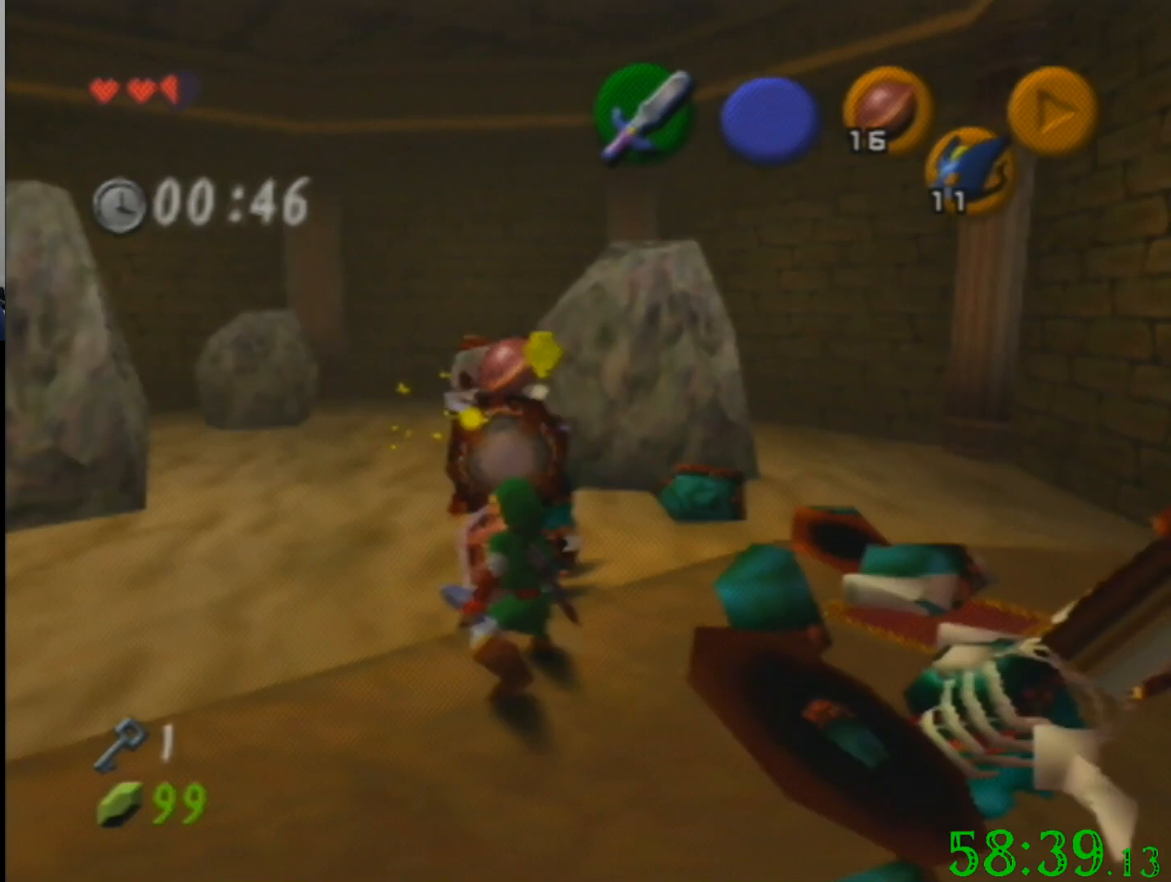
{"buttons": [], "left_stick": "right", "events": [[66, "left_stick", "up-right"], [300, "left_stick", "right"], [367, "R1", "up"]]}
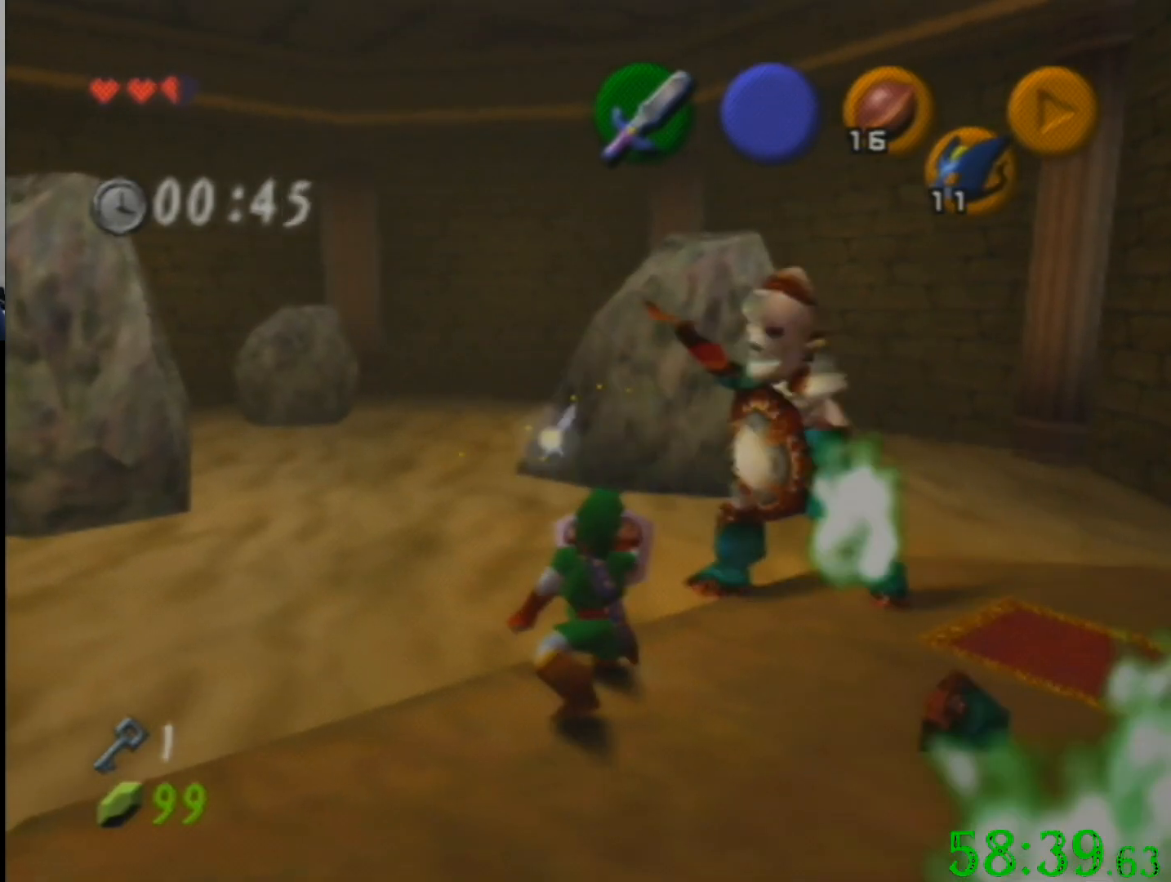
{"buttons": ["R1"], "left_stick": "down-left", "events": [[34, "left_stick", "up-right"], [167, "R1", "down"], [234, "left_stick", "down-left"]]}
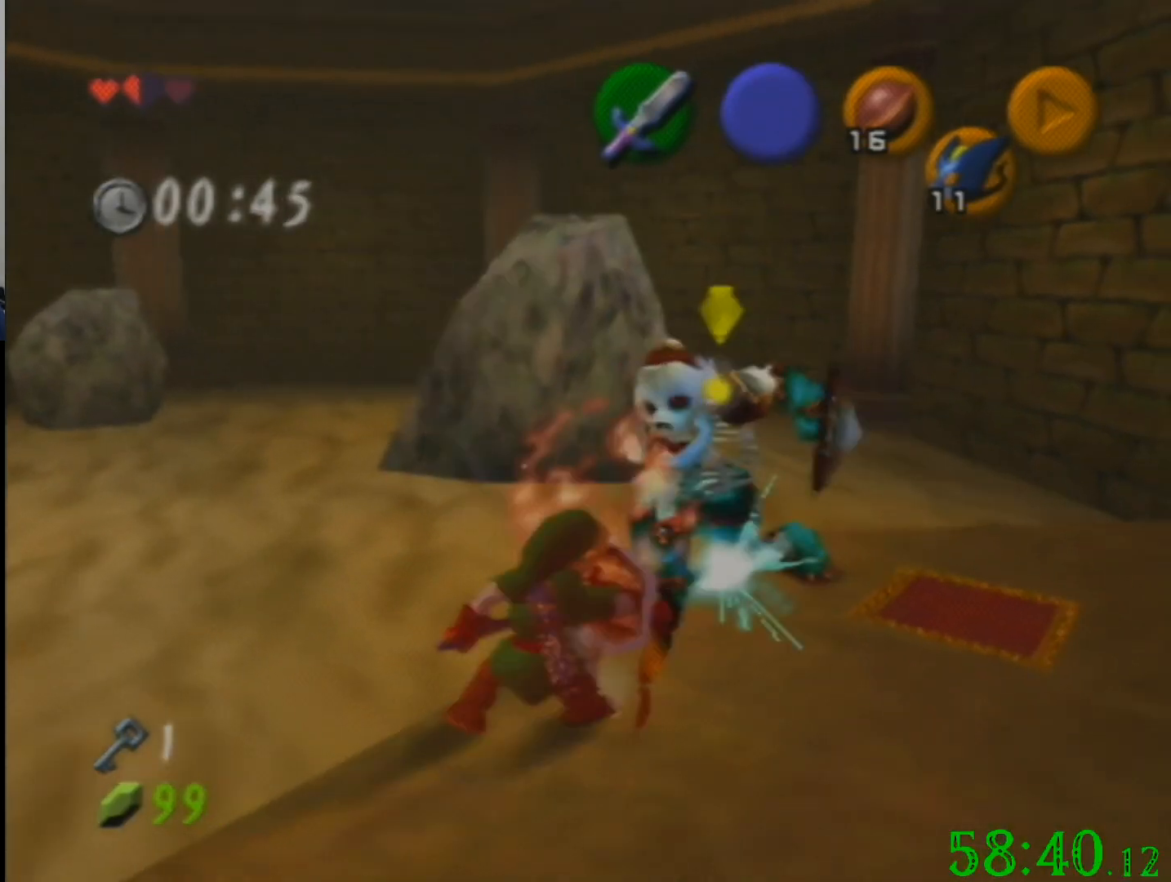
{"buttons": [], "left_stick": "up-right", "events": [[166, "left_stick", "center"], [233, "R1", "up"], [367, "left_stick", "up"], [433, "left_stick", "up-right"]]}
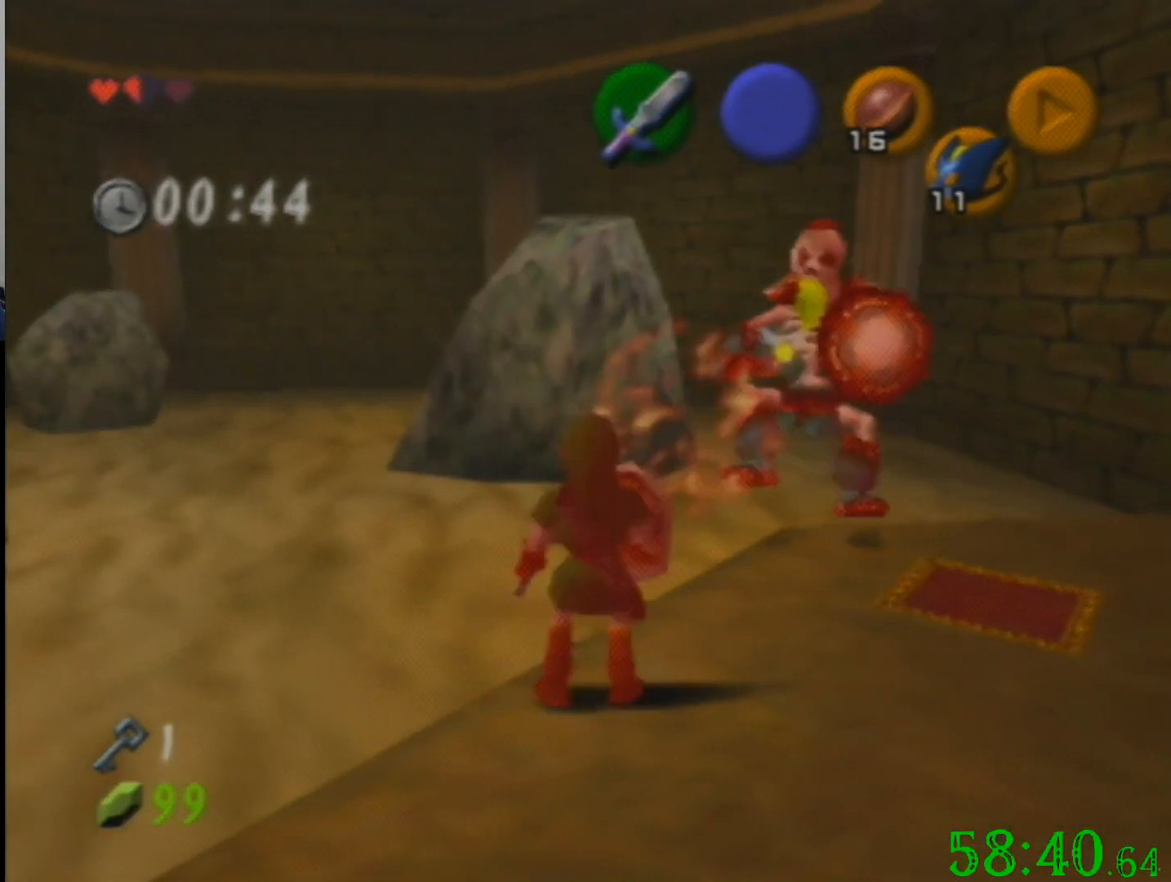
{"buttons": ["R1"], "left_stick": "down-left", "events": [[267, "R1", "down"], [367, "left_stick", "down-left"]]}
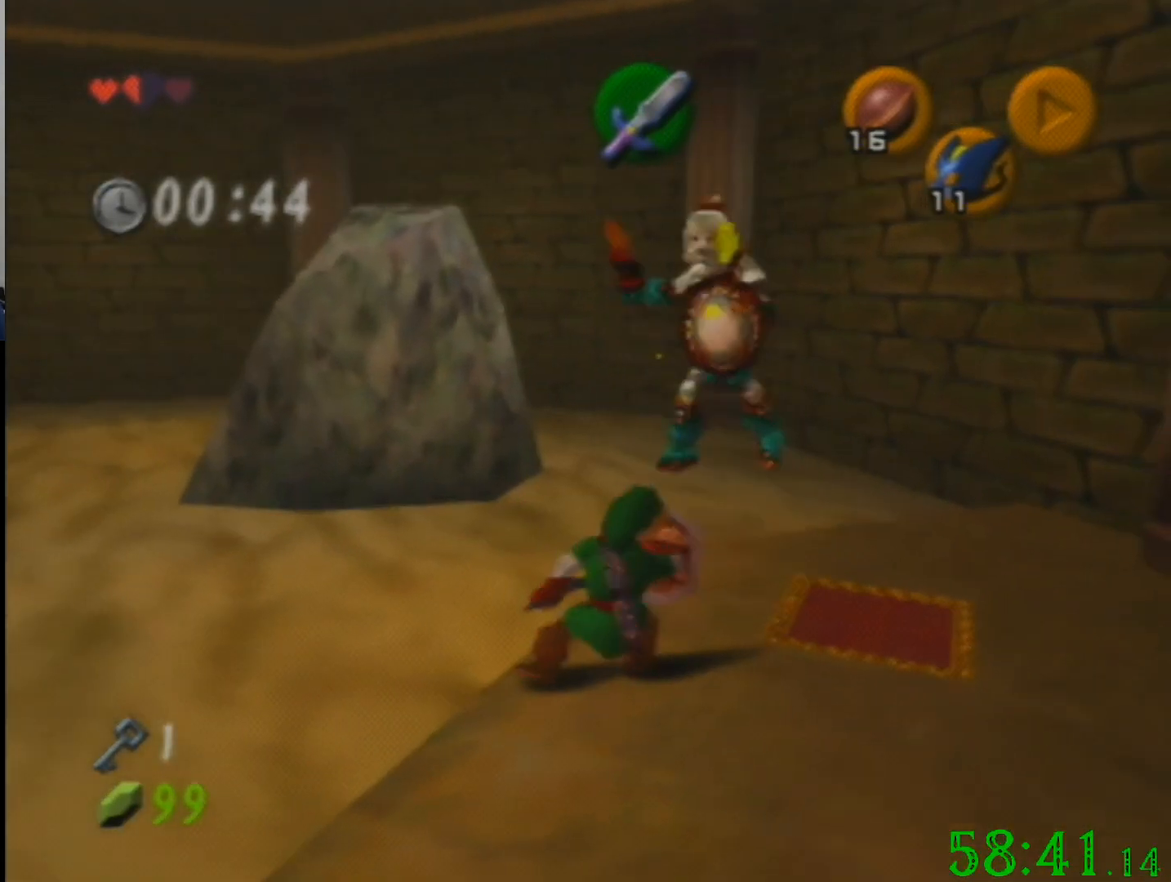
{"buttons": [], "left_stick": "up", "events": [[300, "left_stick", "center"], [367, "R1", "up"], [500, "left_stick", "up"]]}
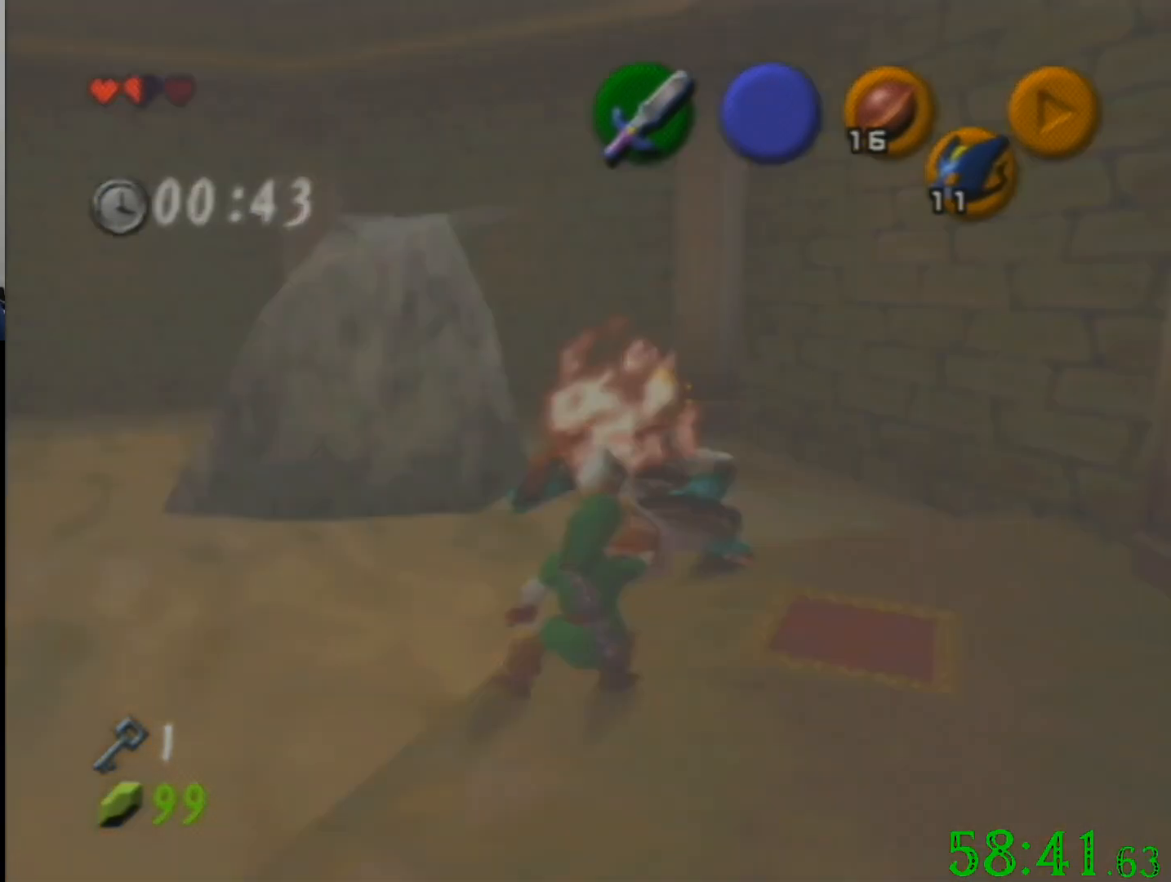
{"buttons": [], "left_stick": "center", "events": [[267, "left_stick", "center"], [367, "left_stick", "right"], [467, "left_stick", "center"]]}
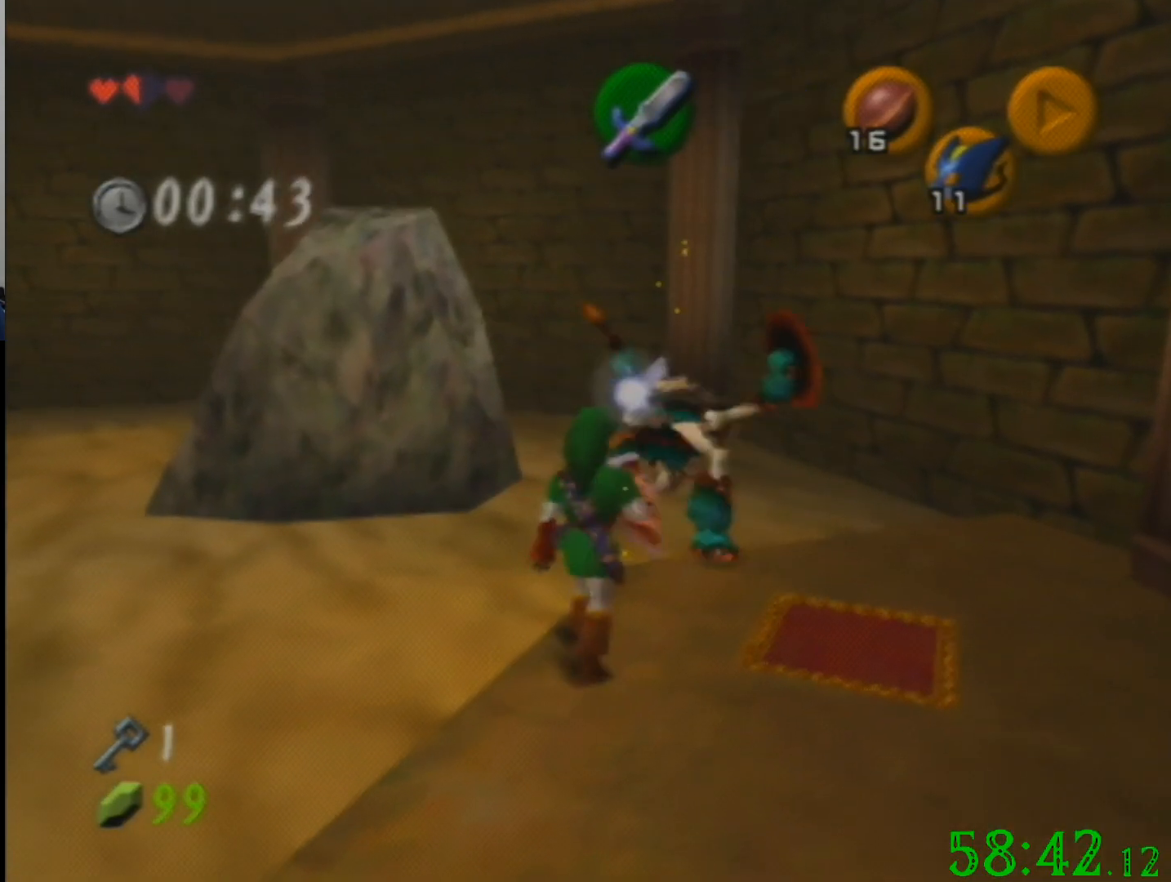
{"buttons": ["R1"], "left_stick": "left", "events": [[233, "left_stick", "right"], [400, "left_stick", "center"], [467, "left_stick", "left"], [500, "R1", "down"]]}
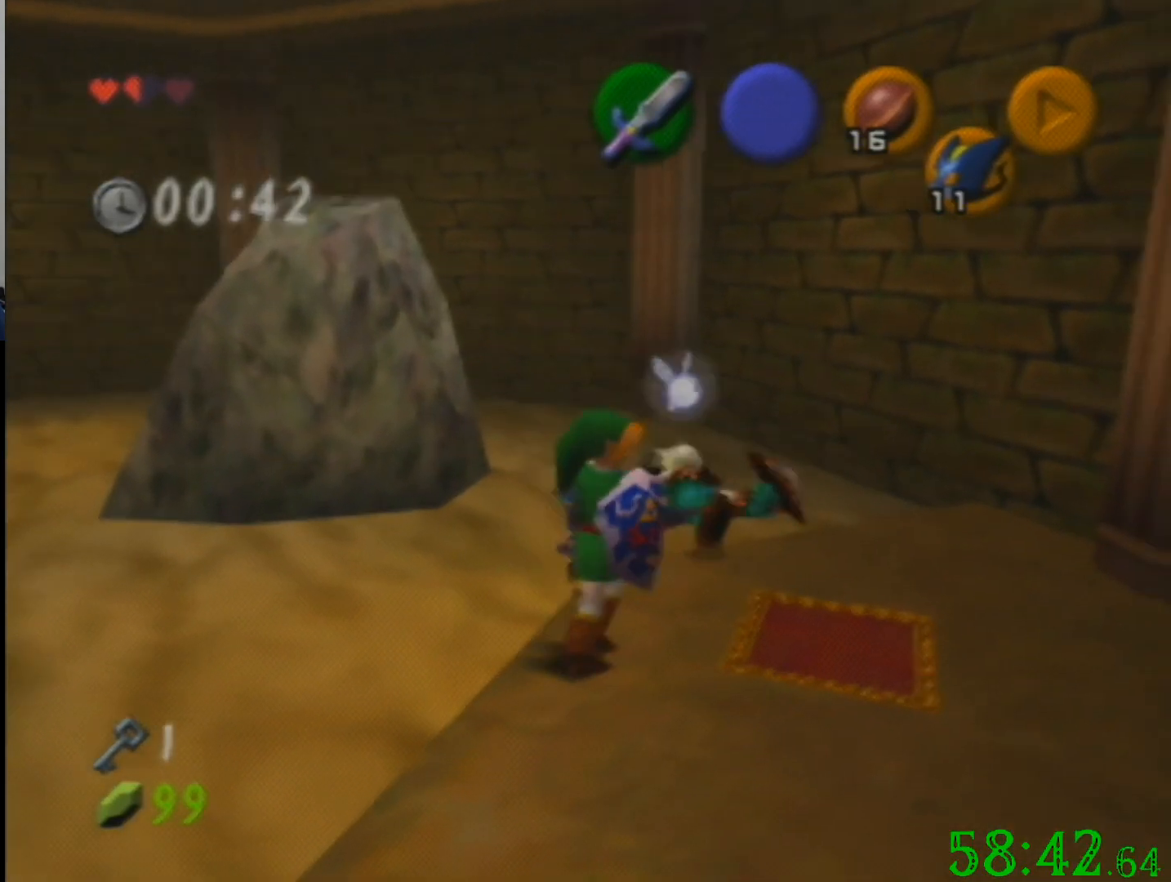
{"buttons": [], "left_stick": "center", "events": [[100, "R1", "up"], [167, "R1", "down"], [234, "left_stick", "center"], [267, "R1", "up"], [367, "R1", "down"], [434, "R1", "up"]]}
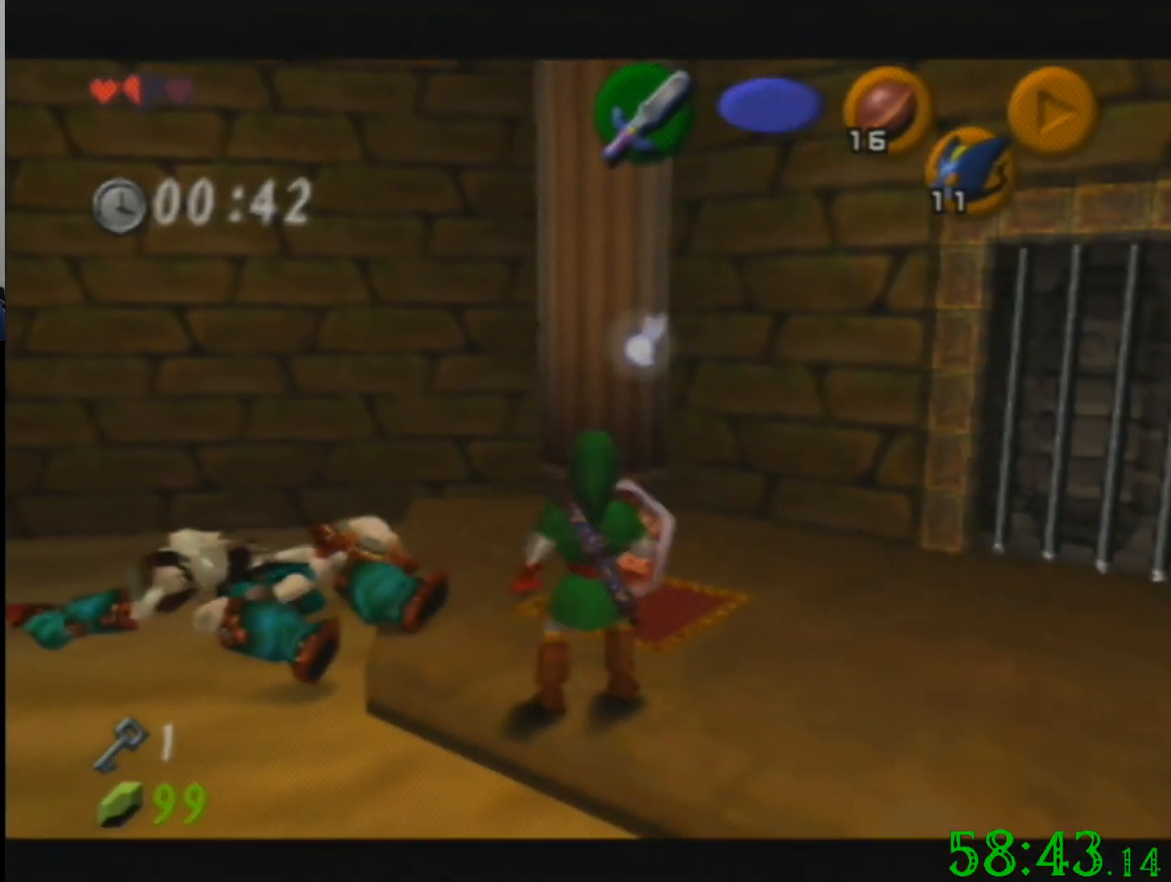
{"buttons": [], "left_stick": "center", "events": []}
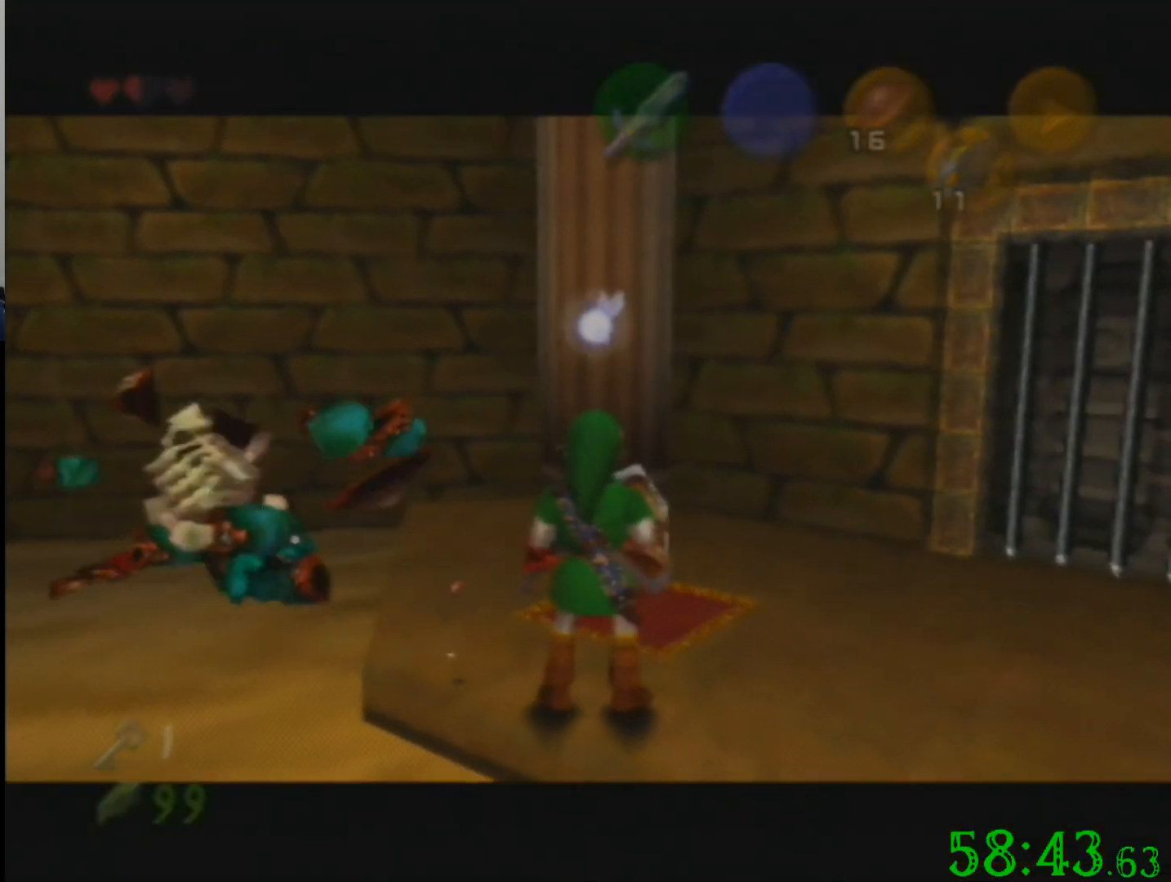
{"buttons": [], "left_stick": "center", "events": []}
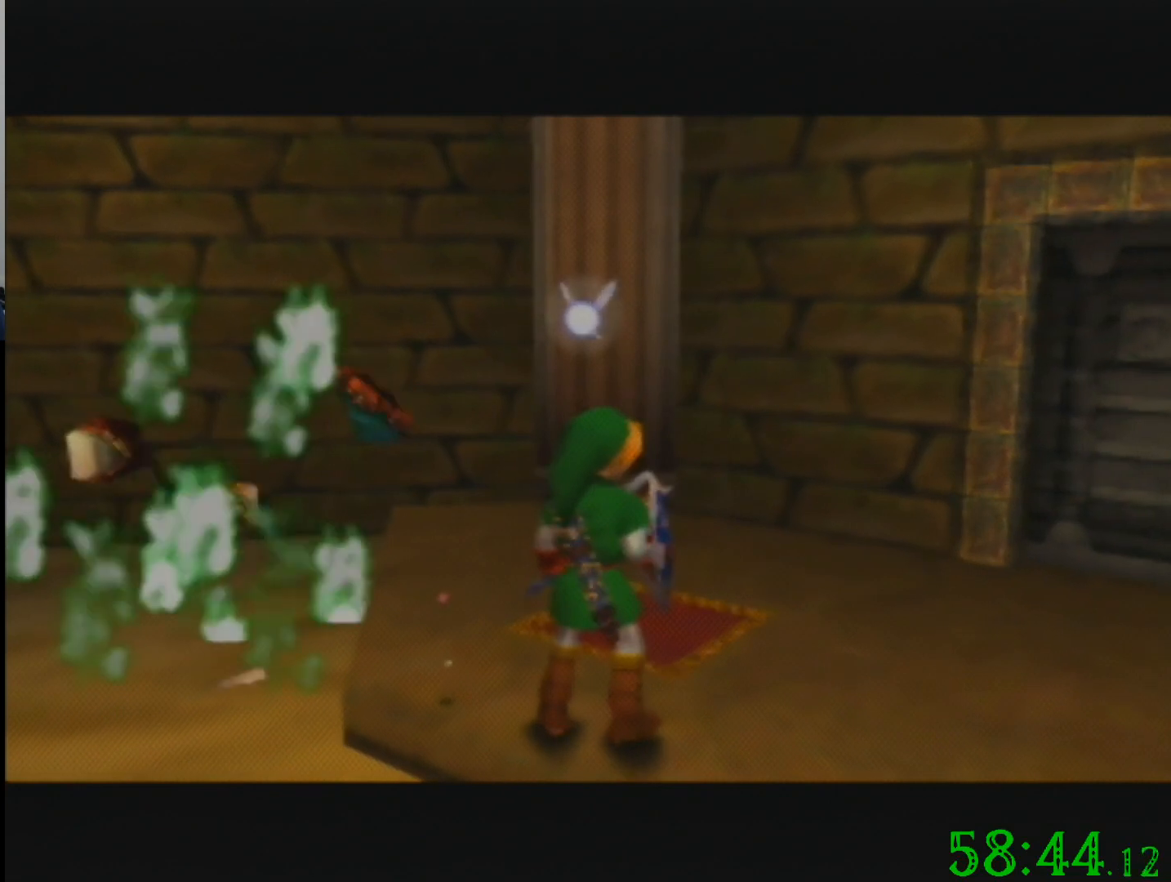
{"buttons": [], "left_stick": "center", "events": []}
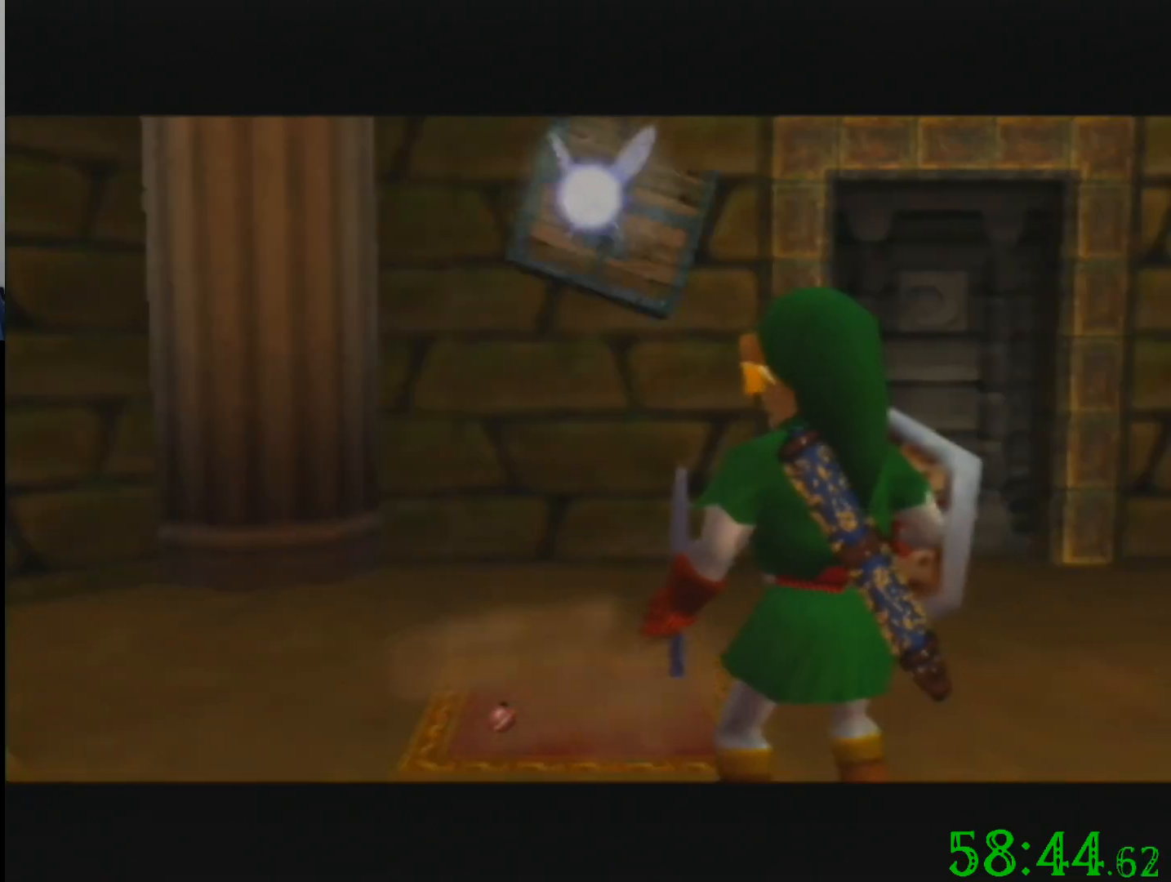
{"buttons": [], "left_stick": "center", "events": []}
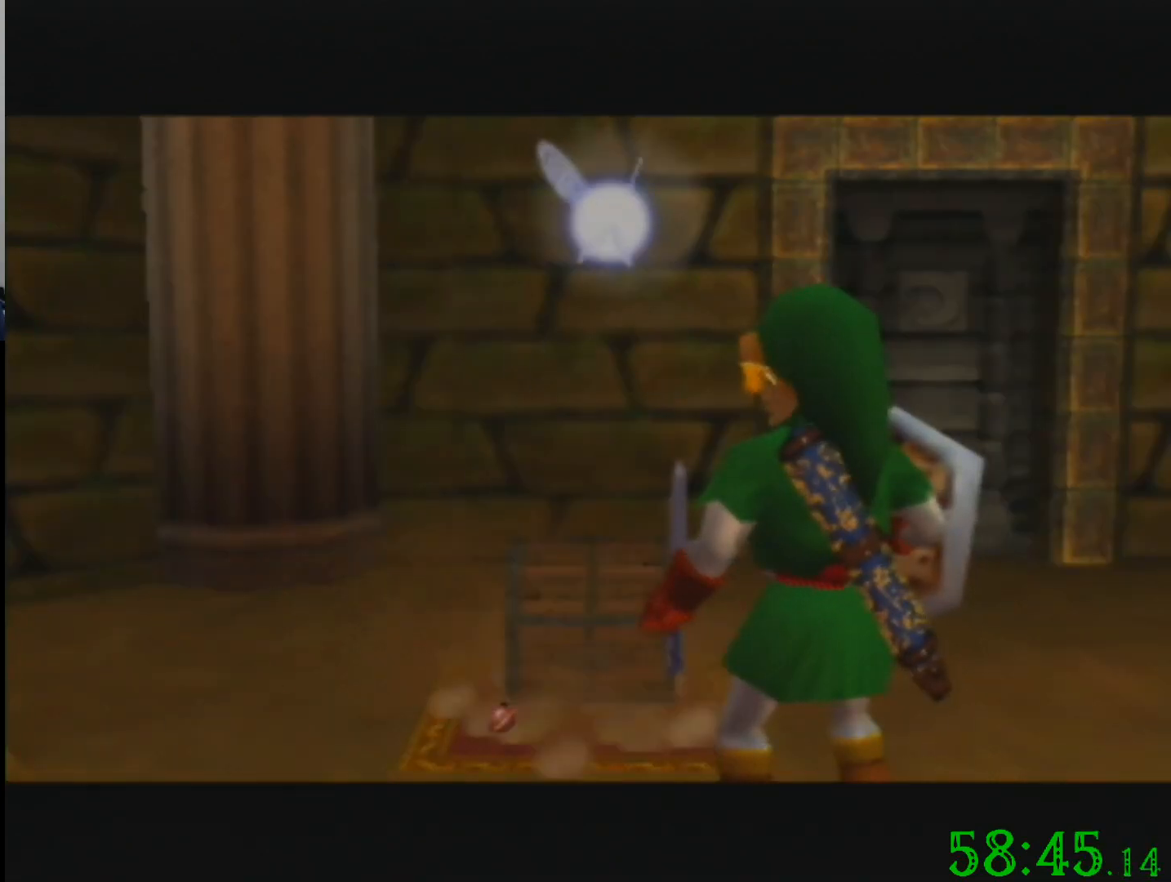
{"buttons": [], "left_stick": "center", "events": []}
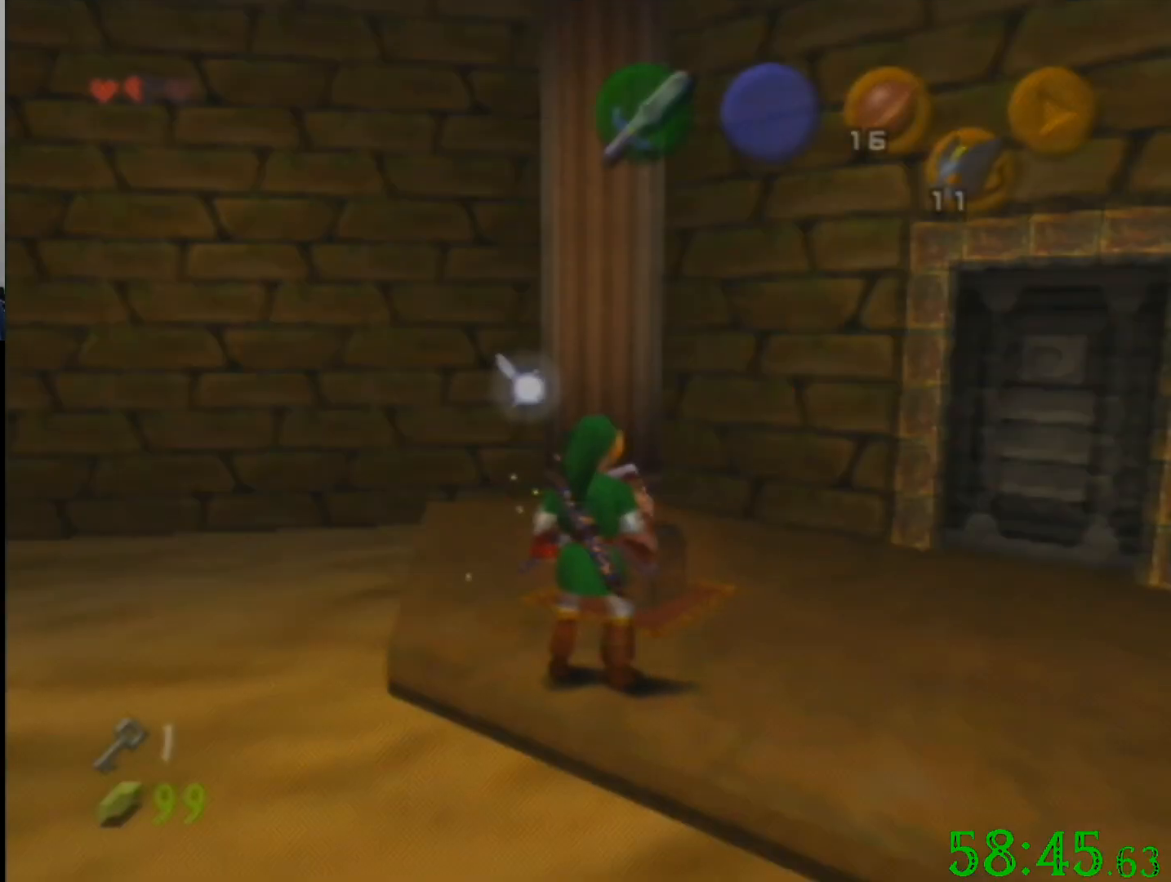
{"buttons": [], "left_stick": "center", "events": [[167, "left_stick", "up"], [467, "left_stick", "center"]]}
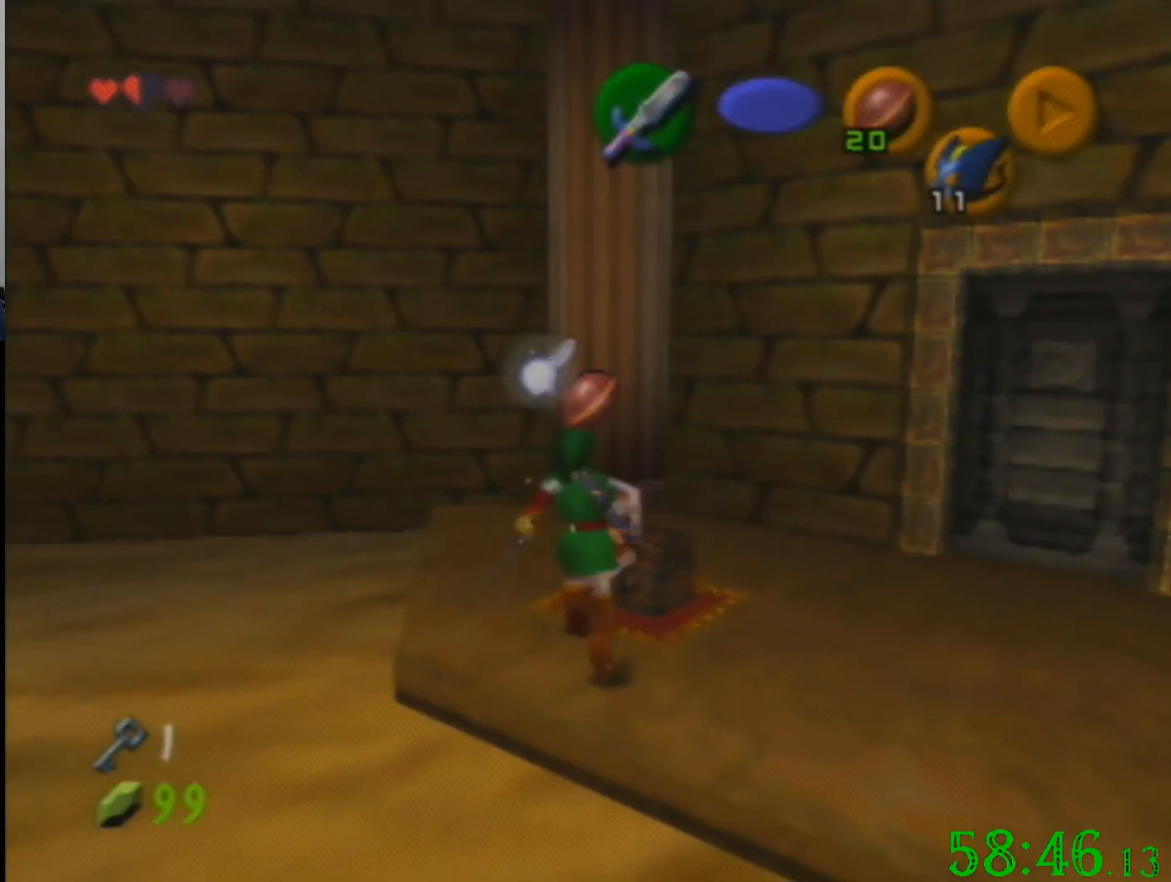
{"buttons": [], "left_stick": "center", "events": []}
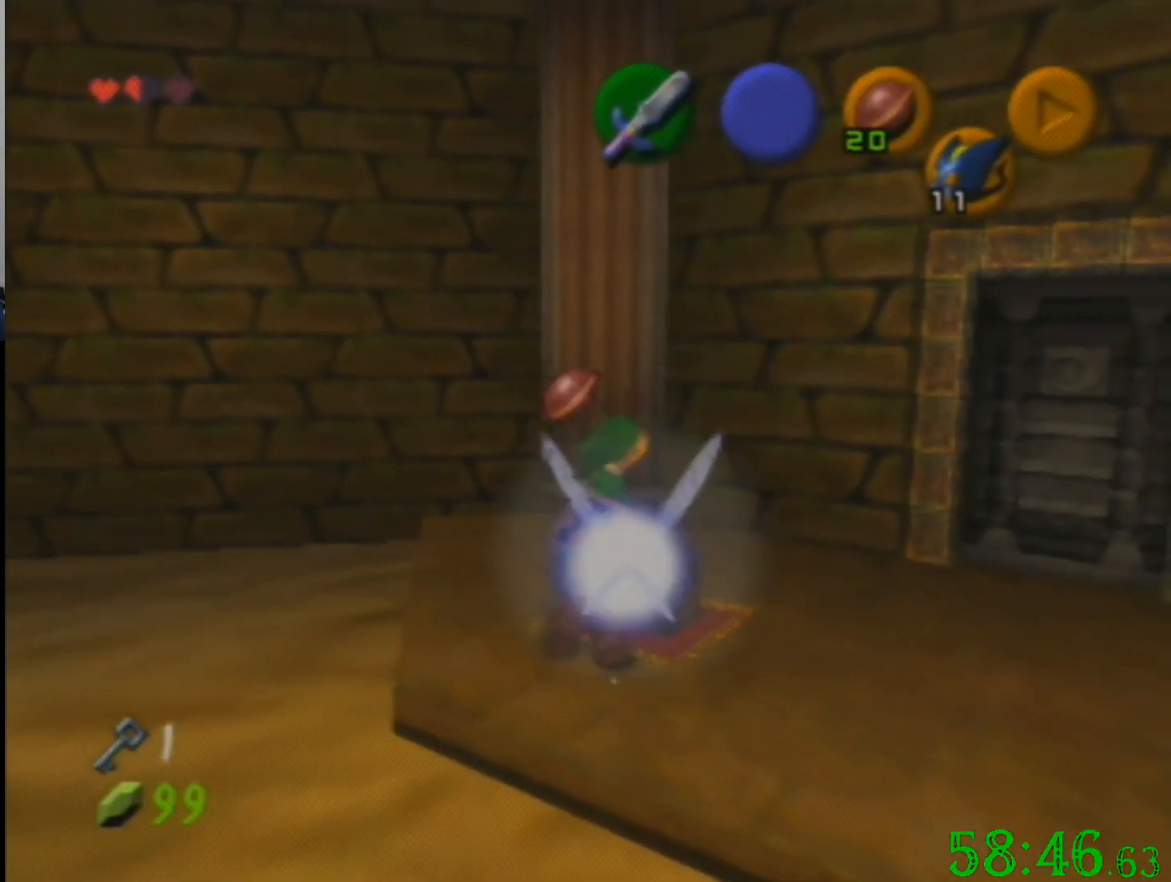
{"buttons": [], "left_stick": "center", "events": []}
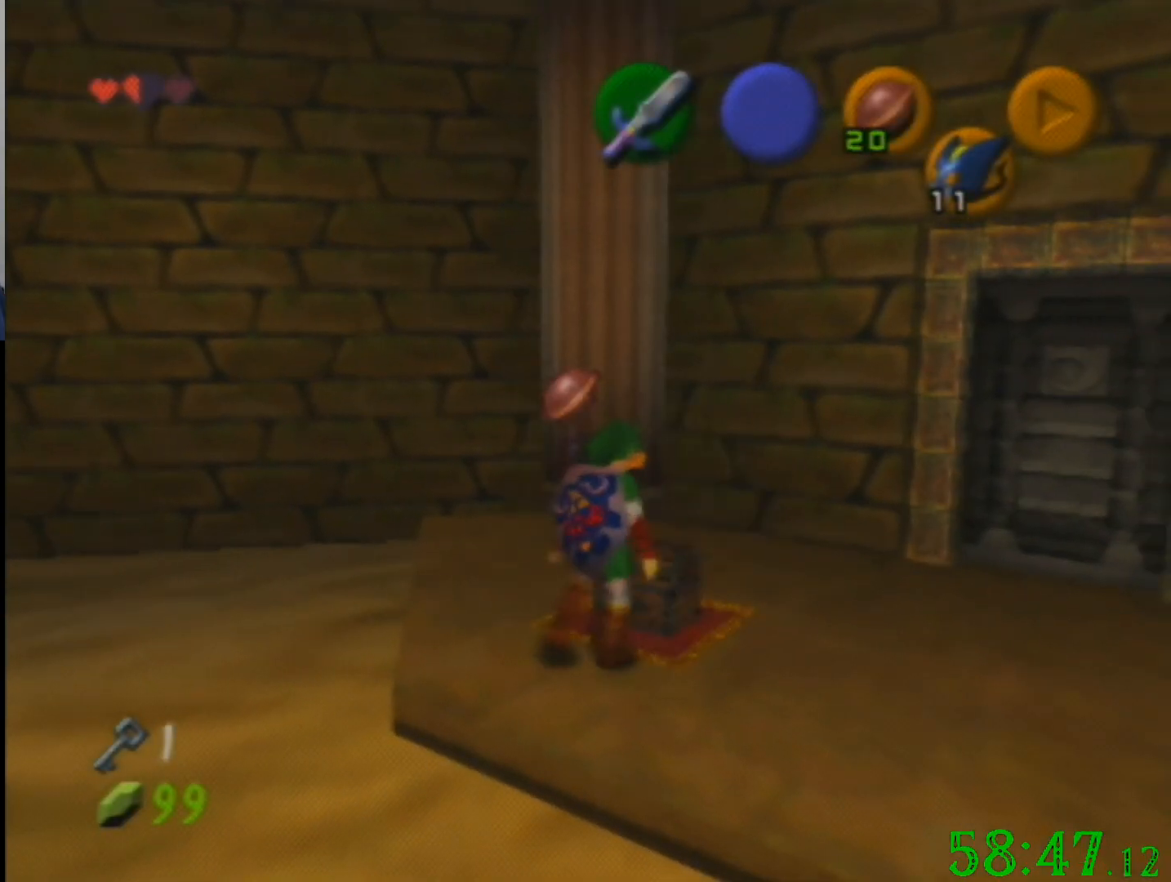
{"buttons": [], "left_stick": "center", "events": []}
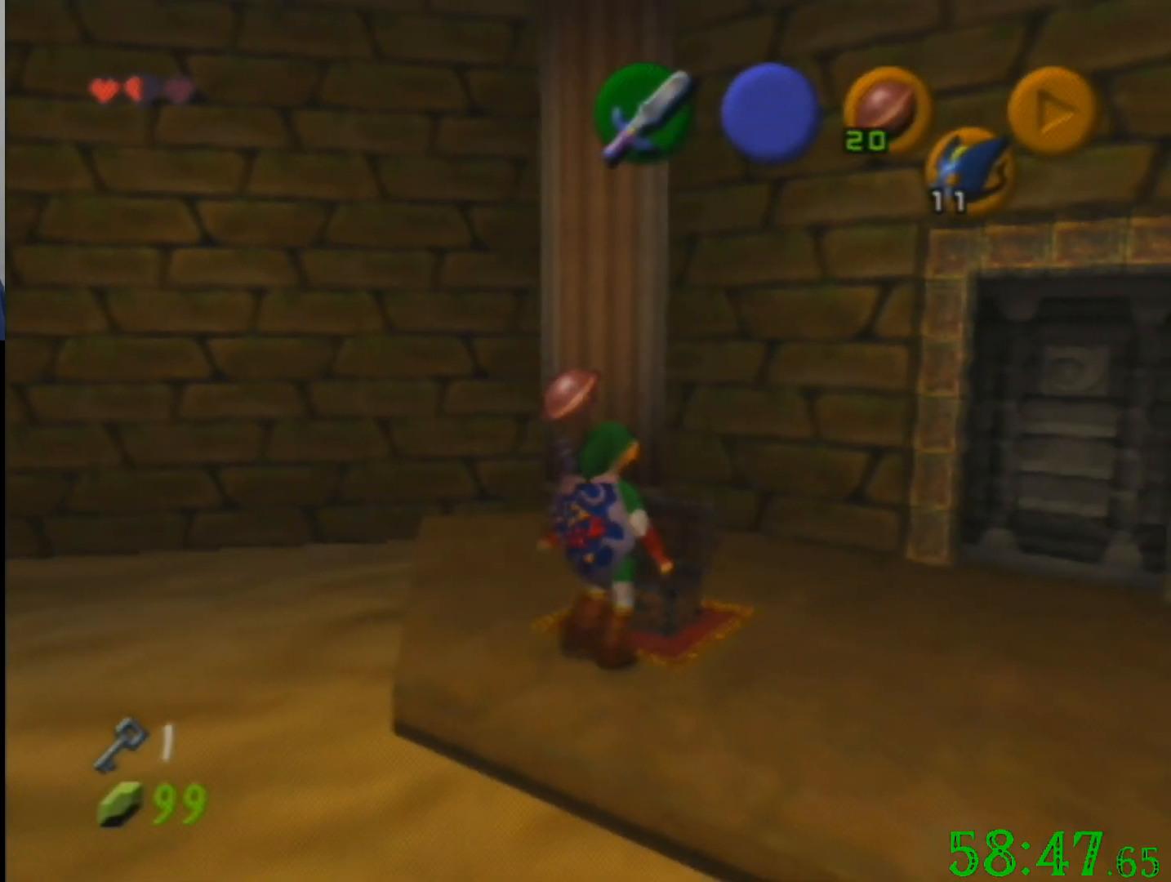
{"buttons": [], "left_stick": "center", "events": []}
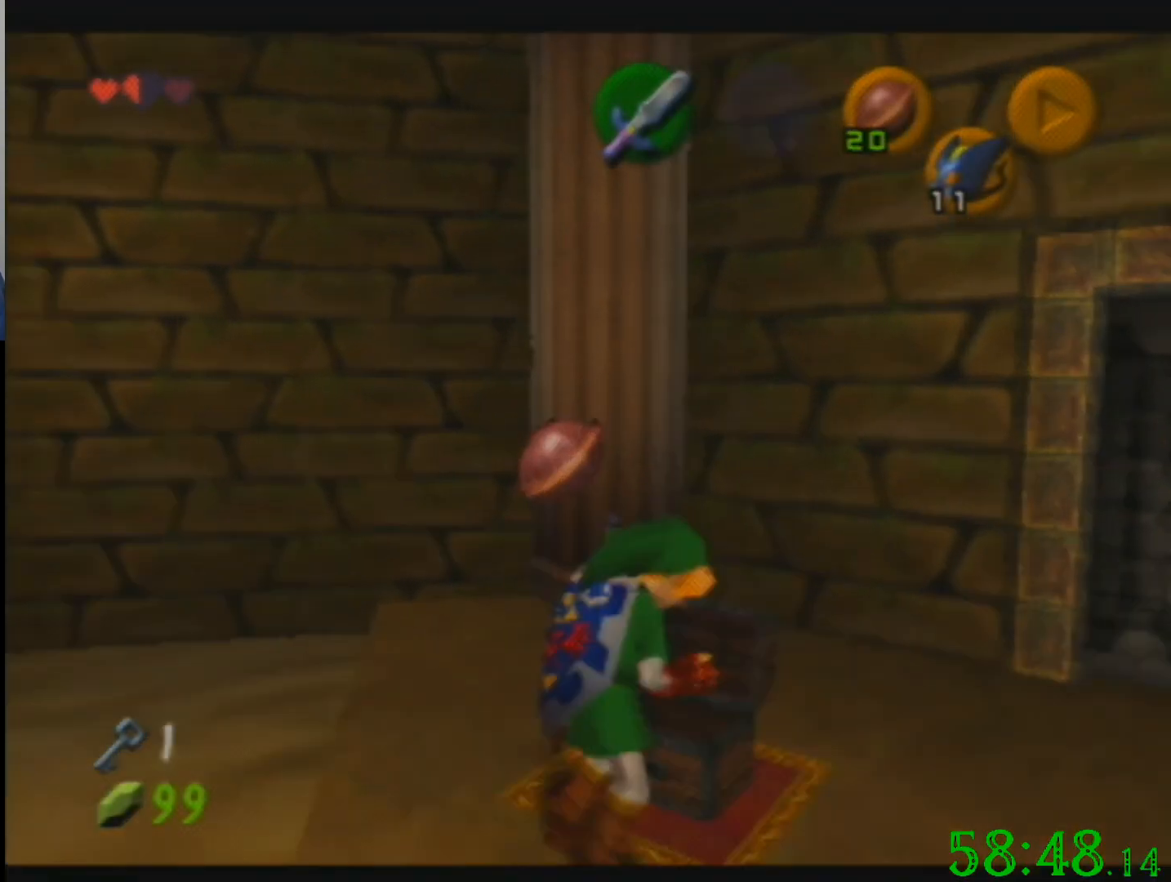
{"buttons": [], "left_stick": "center", "events": []}
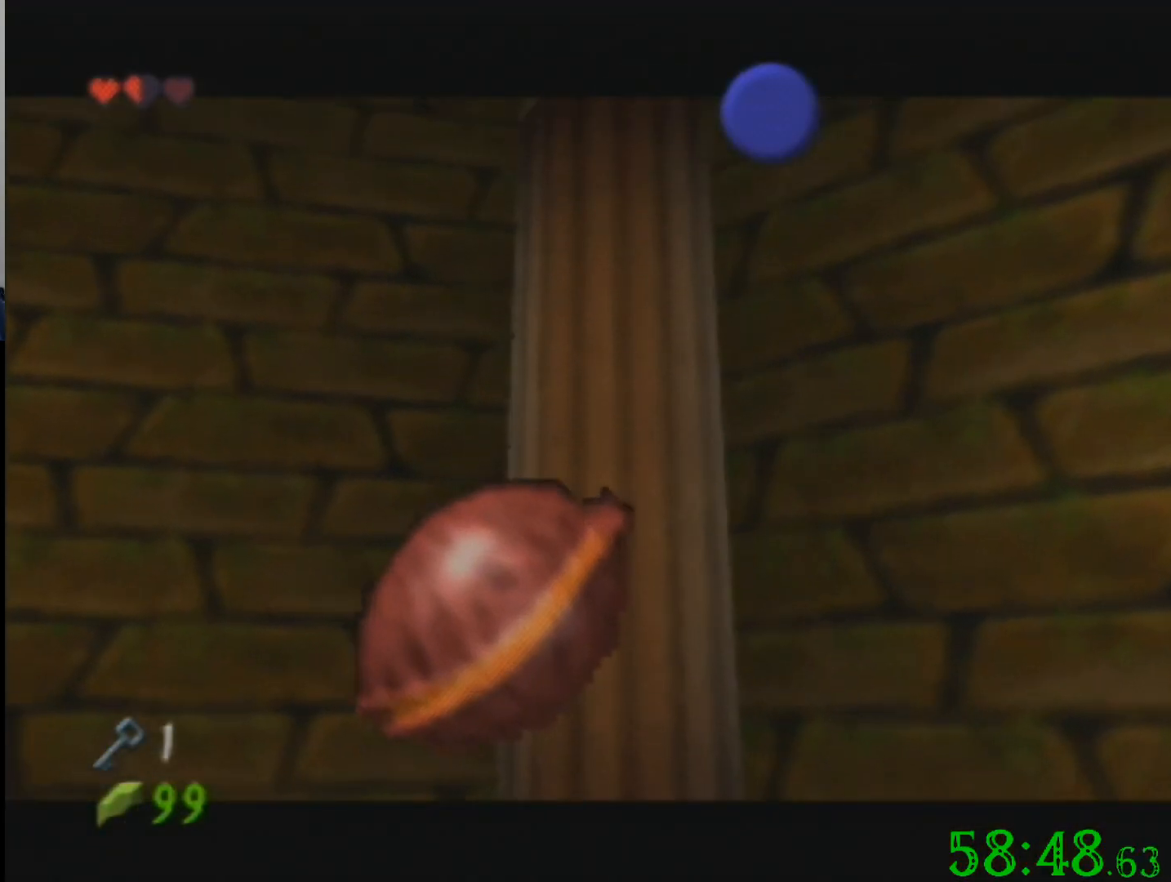
{"buttons": [], "left_stick": "center", "events": []}